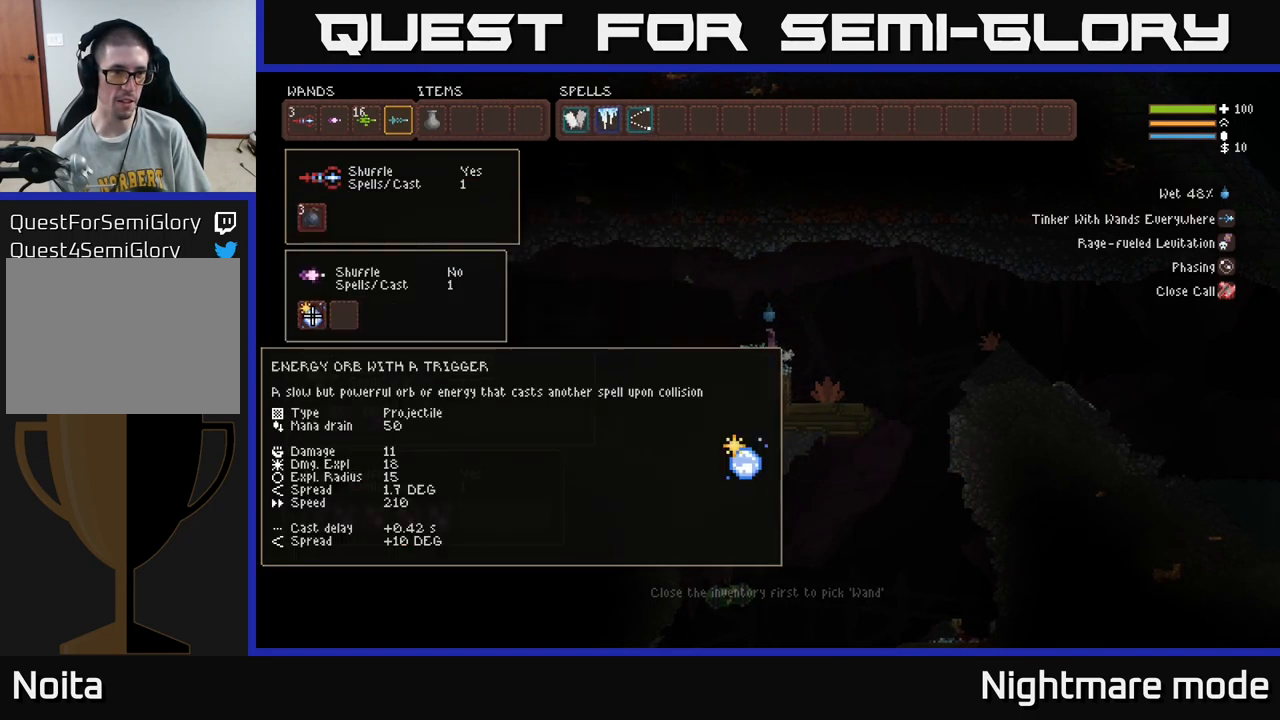
Gameplay with a controller (Xbox layout); each line is a JSON object with the inputs held at the frame after it. "events" lists button and stick changes between this image and that frame as [ms after this image, input, new state], when the widget could be followed in between.
{"buttons": [], "left_stick": "center", "right_stick": "center", "events": []}
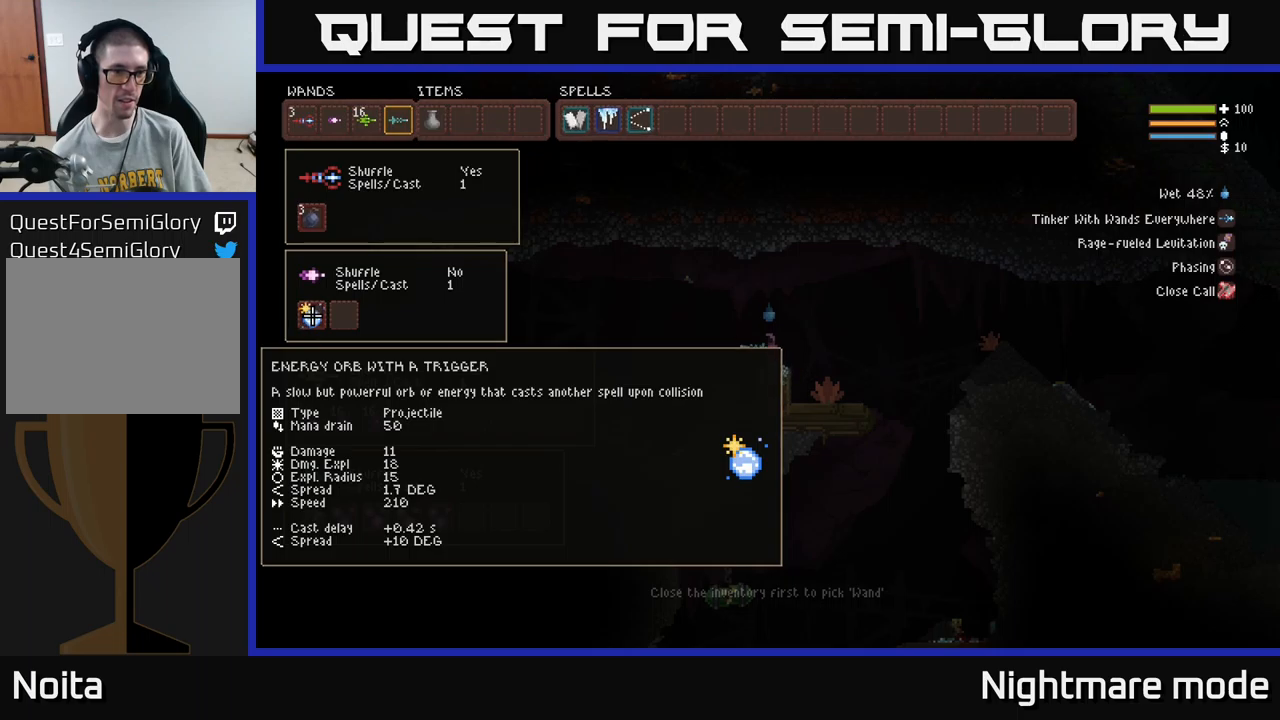
{"buttons": ["SELECT"], "left_stick": "center", "right_stick": "center", "events": [[417, "SELECT", "down"]]}
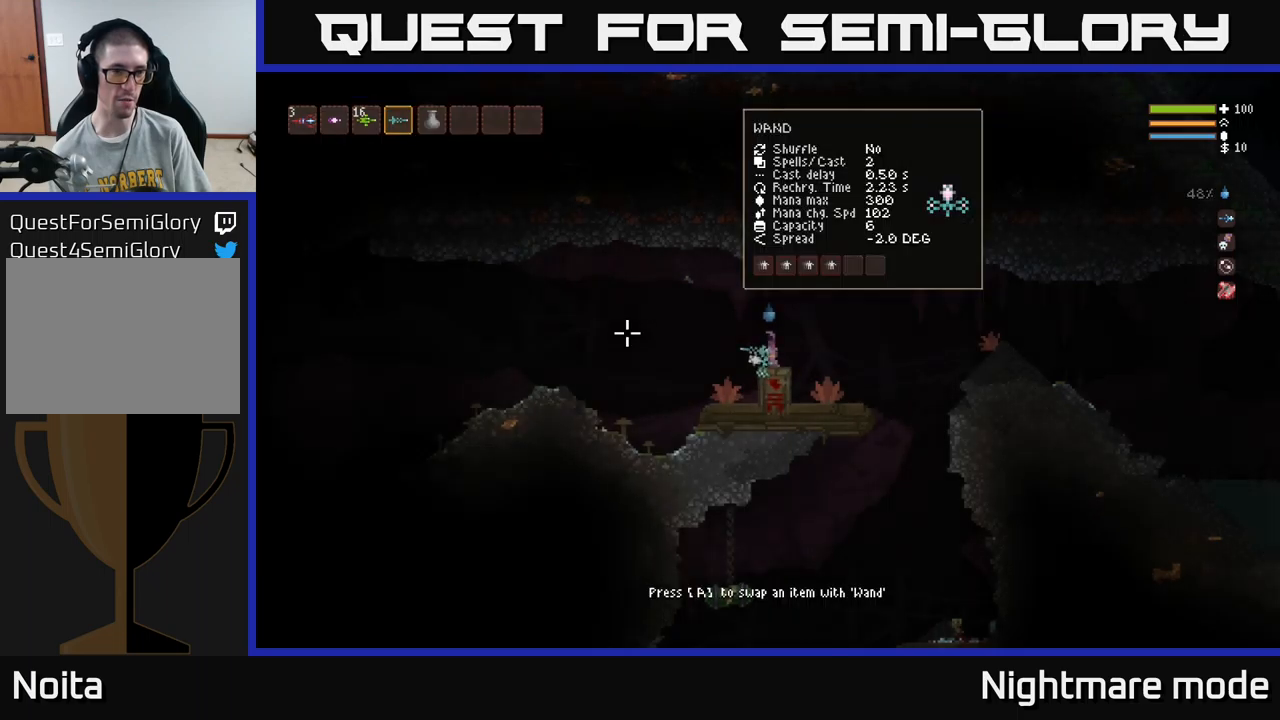
{"buttons": [], "left_stick": "left", "right_stick": "right", "events": [[50, "SELECT", "up"], [217, "left_stick", "left"], [233, "right_stick", "right"]]}
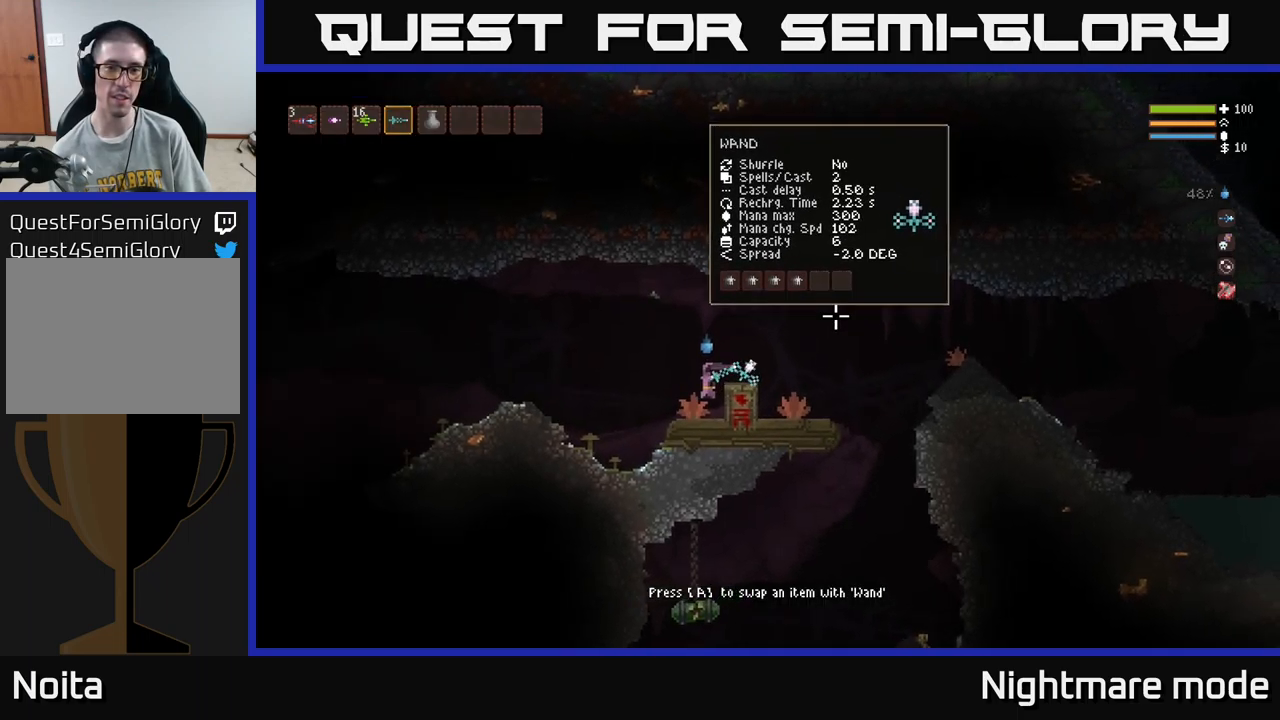
{"buttons": [], "left_stick": "left", "right_stick": "left", "events": [[200, "right_stick", "left"], [217, "L2", "down"], [350, "L2", "up"]]}
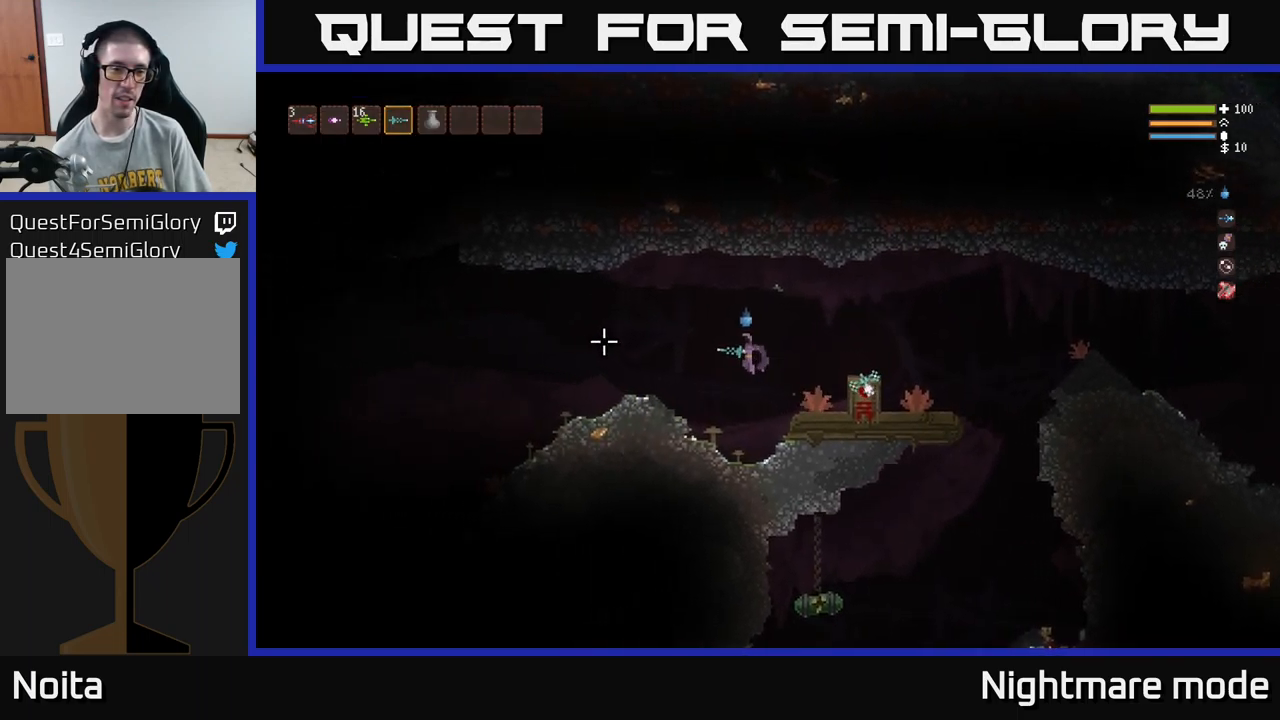
{"buttons": [], "left_stick": "left", "right_stick": "left", "events": [[267, "L2", "down"], [367, "L2", "up"]]}
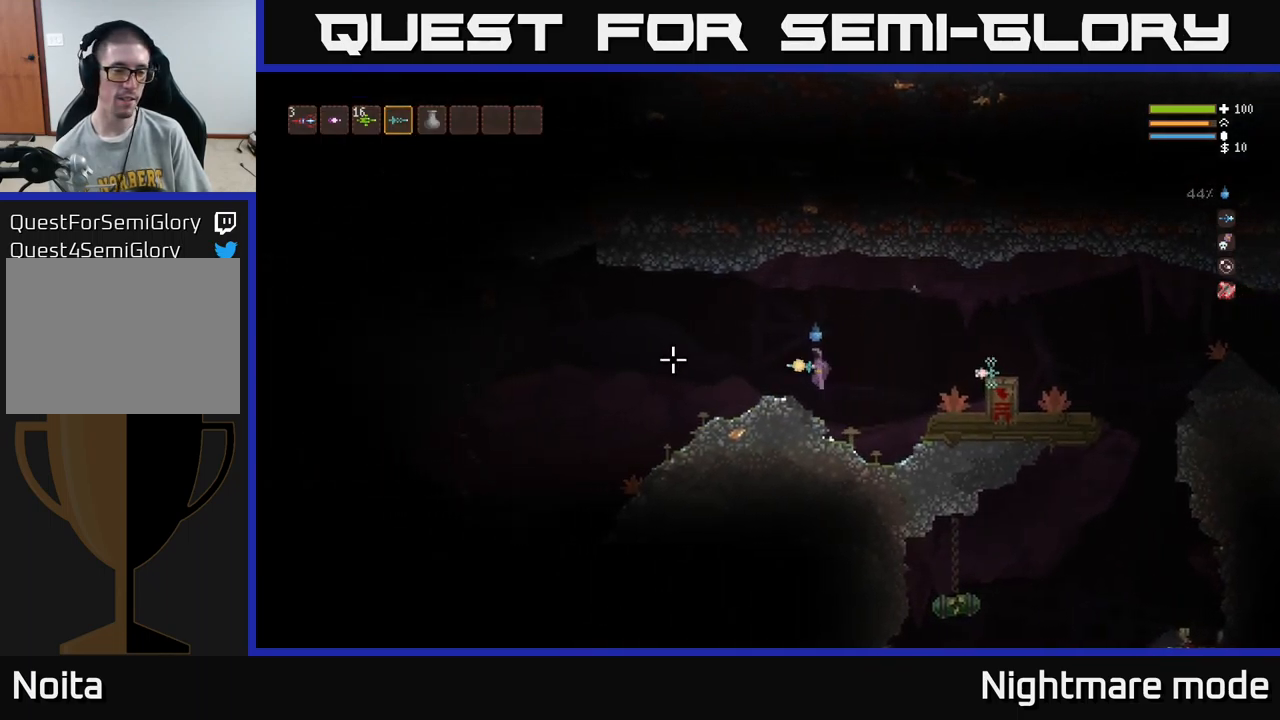
{"buttons": [], "left_stick": "left", "right_stick": "left", "events": [[350, "L2", "down"], [450, "L2", "up"]]}
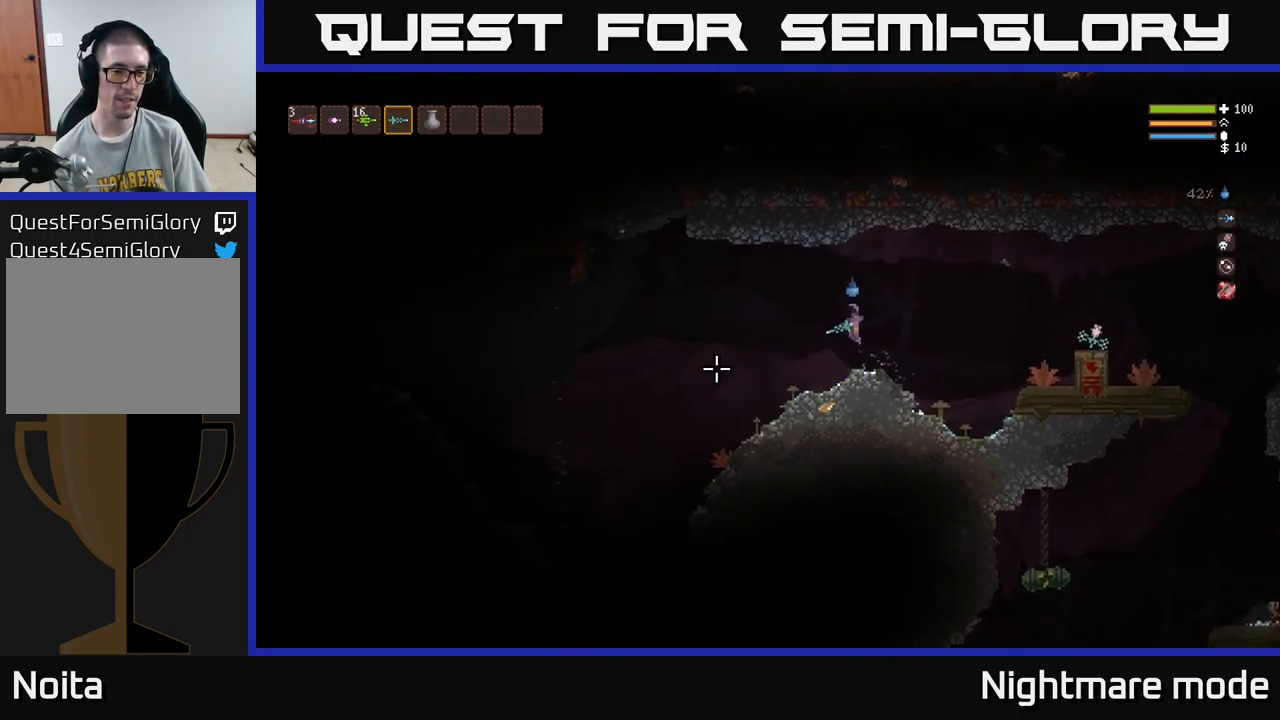
{"buttons": [], "left_stick": "left", "right_stick": "down-left", "events": [[117, "right_stick", "down-left"]]}
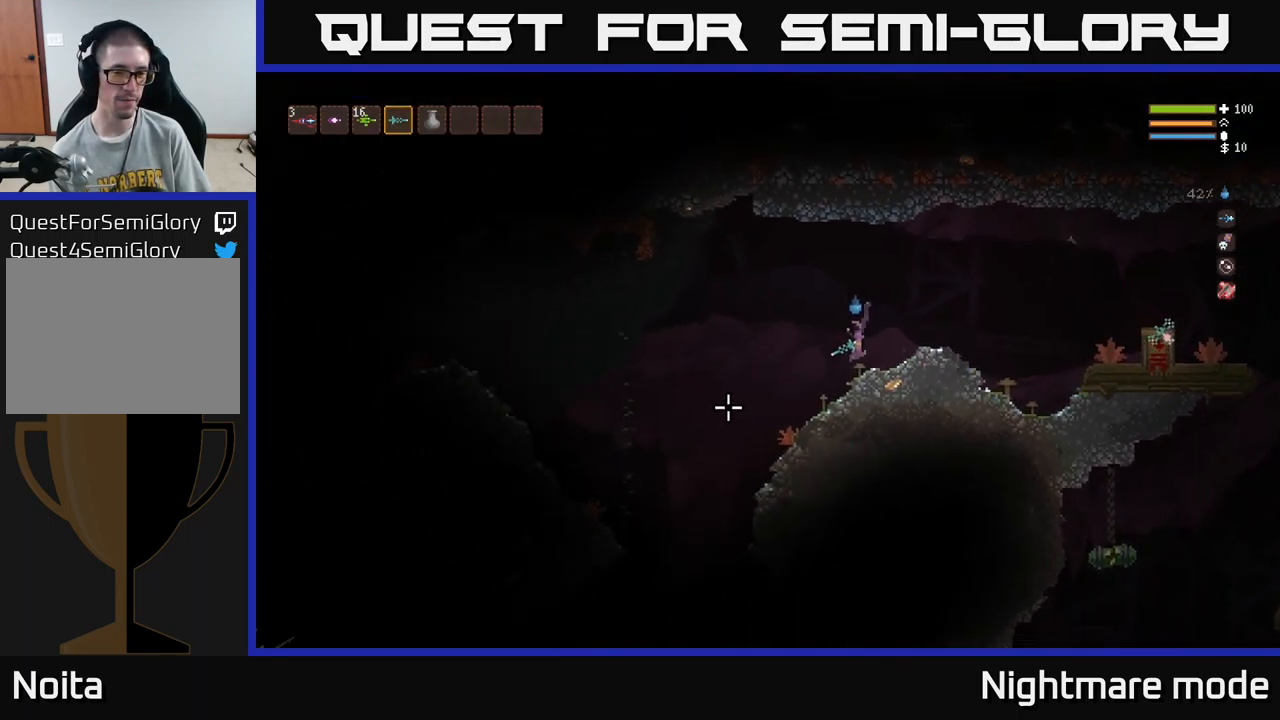
{"buttons": [], "left_stick": "left", "right_stick": "down-left", "events": []}
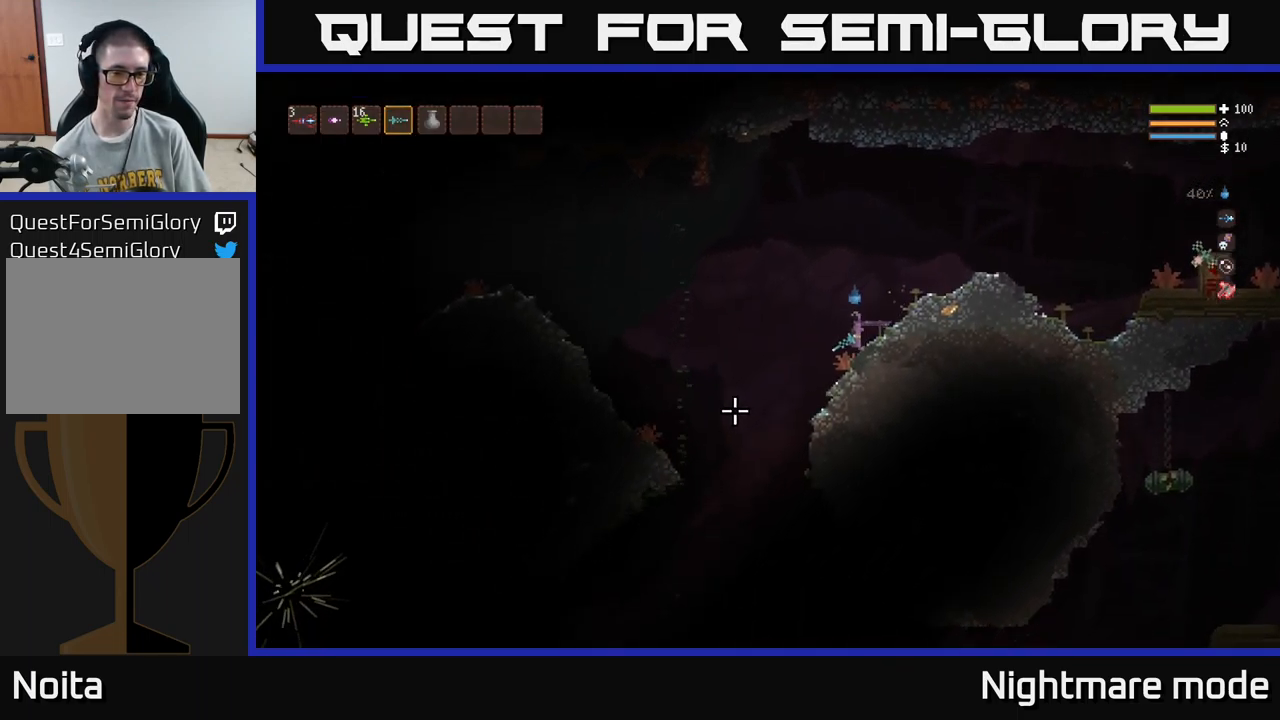
{"buttons": [], "left_stick": "left", "right_stick": "down-left", "events": []}
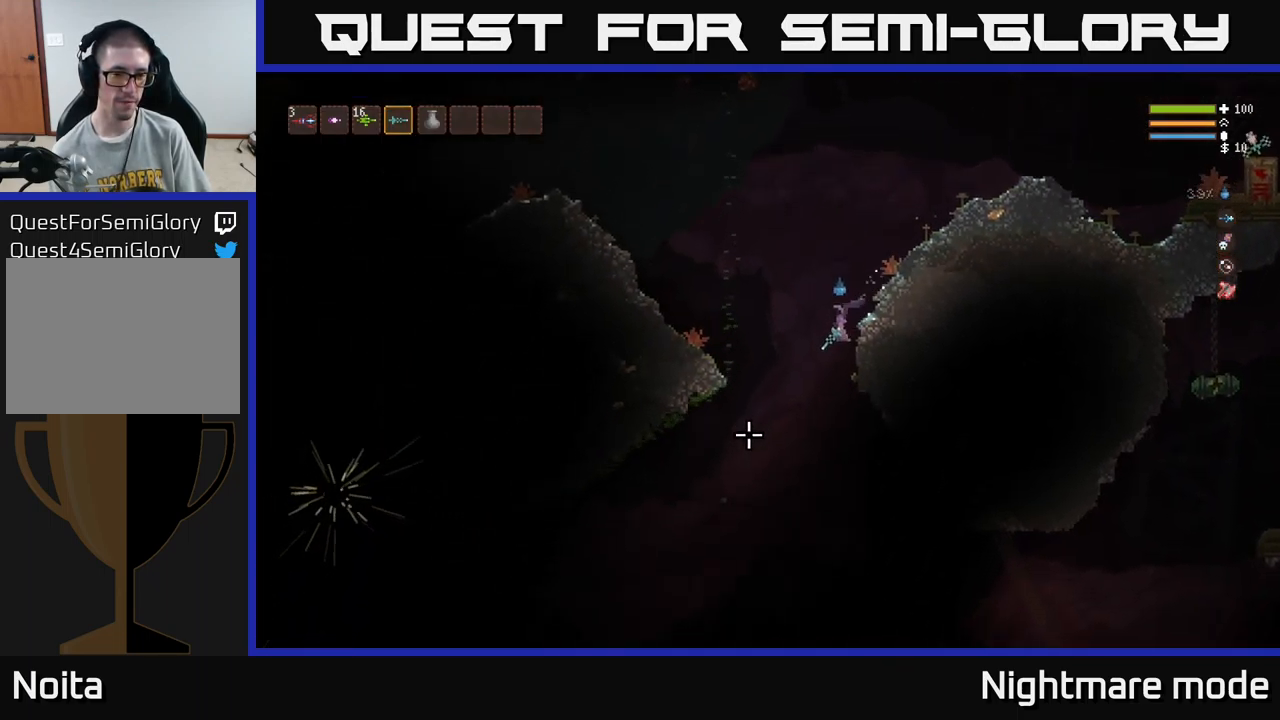
{"buttons": [], "left_stick": "up-left", "right_stick": "down-left", "events": [[350, "L2", "down"], [350, "left_stick", "up-left"], [450, "L2", "up"]]}
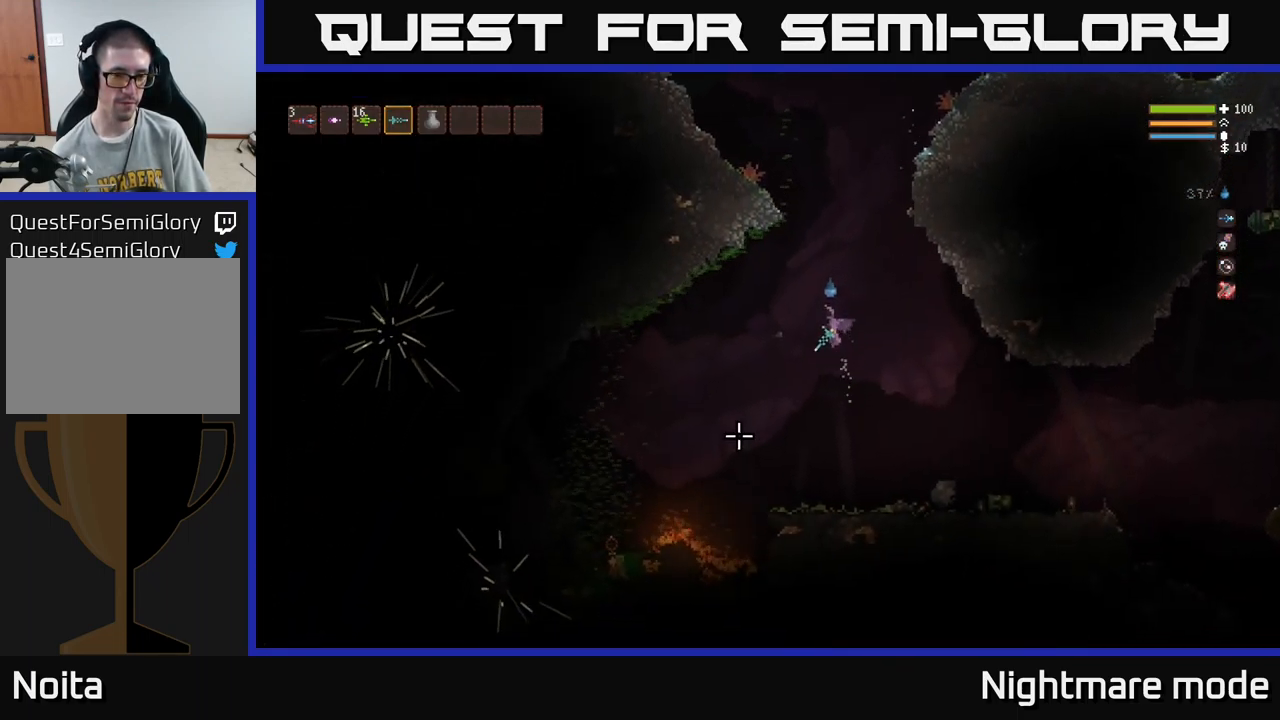
{"buttons": [], "left_stick": "up-left", "right_stick": "down-left", "events": [[233, "L2", "down"], [350, "L2", "up"]]}
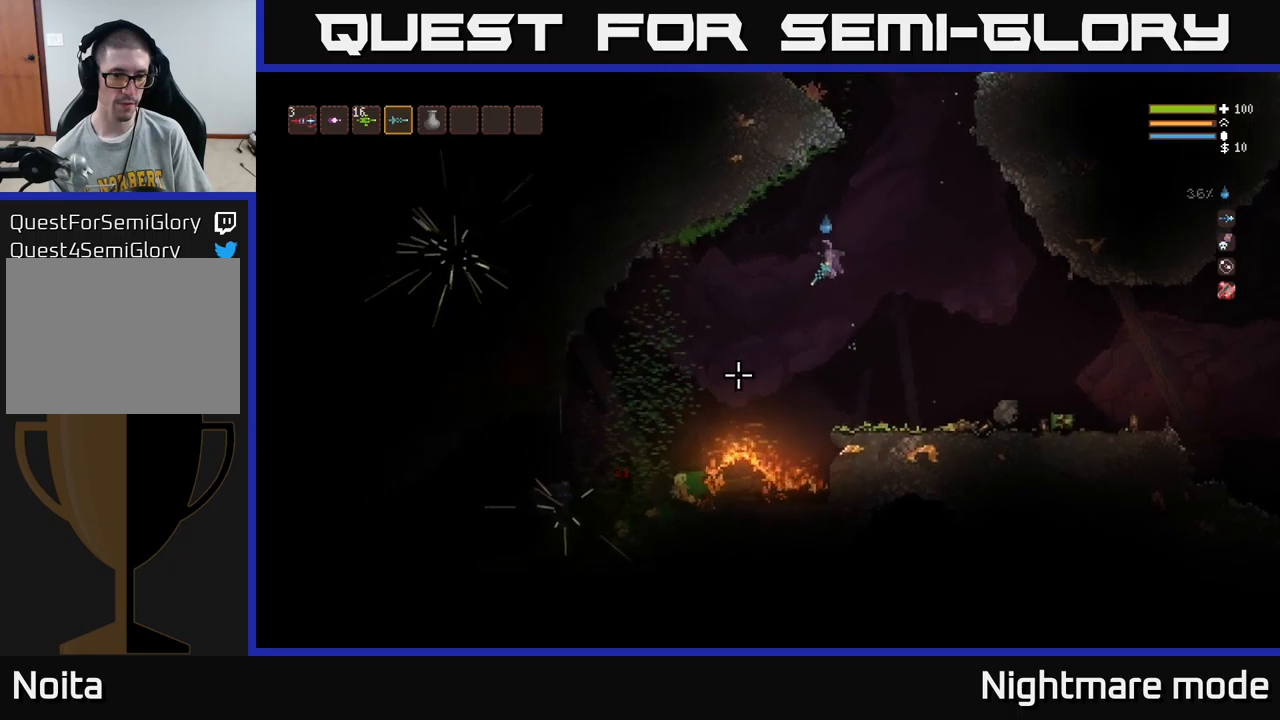
{"buttons": [], "left_stick": "up-left", "right_stick": "down-left", "events": [[267, "L2", "down"], [367, "L2", "up"]]}
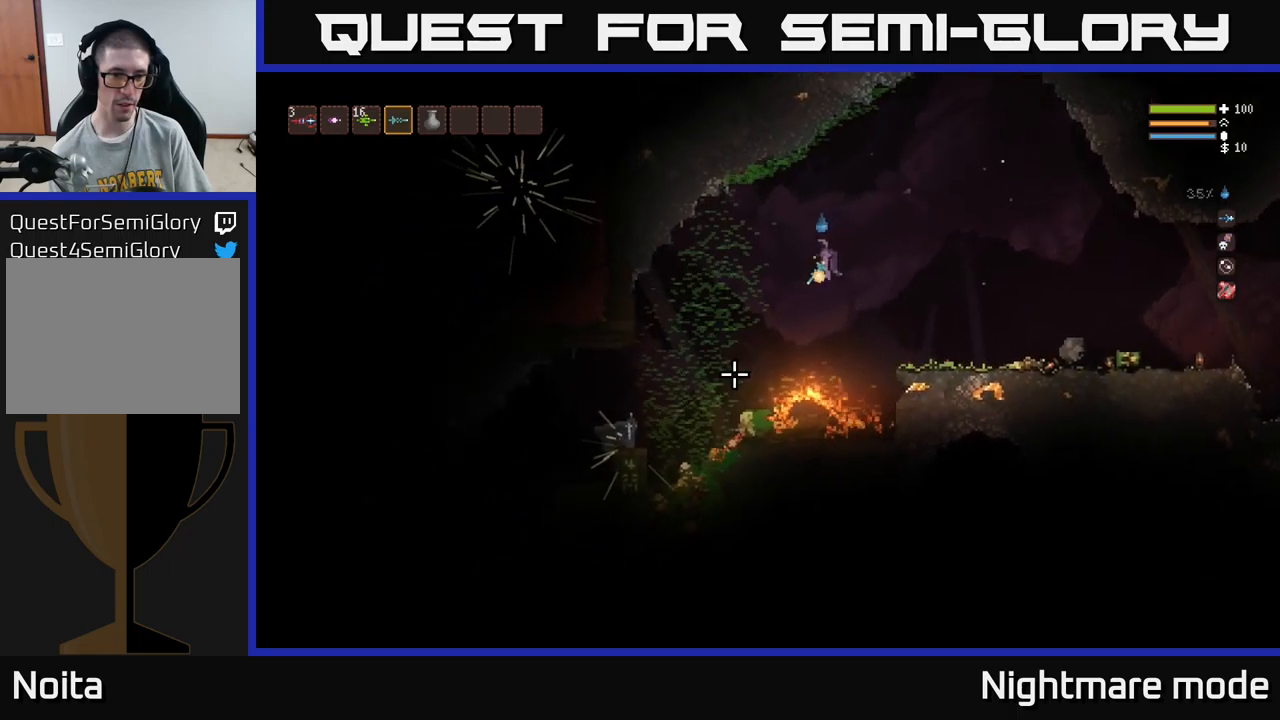
{"buttons": [], "left_stick": "right", "right_stick": "down-left", "events": [[134, "left_stick", "center"], [167, "L2", "down"], [200, "left_stick", "right"], [334, "L2", "up"]]}
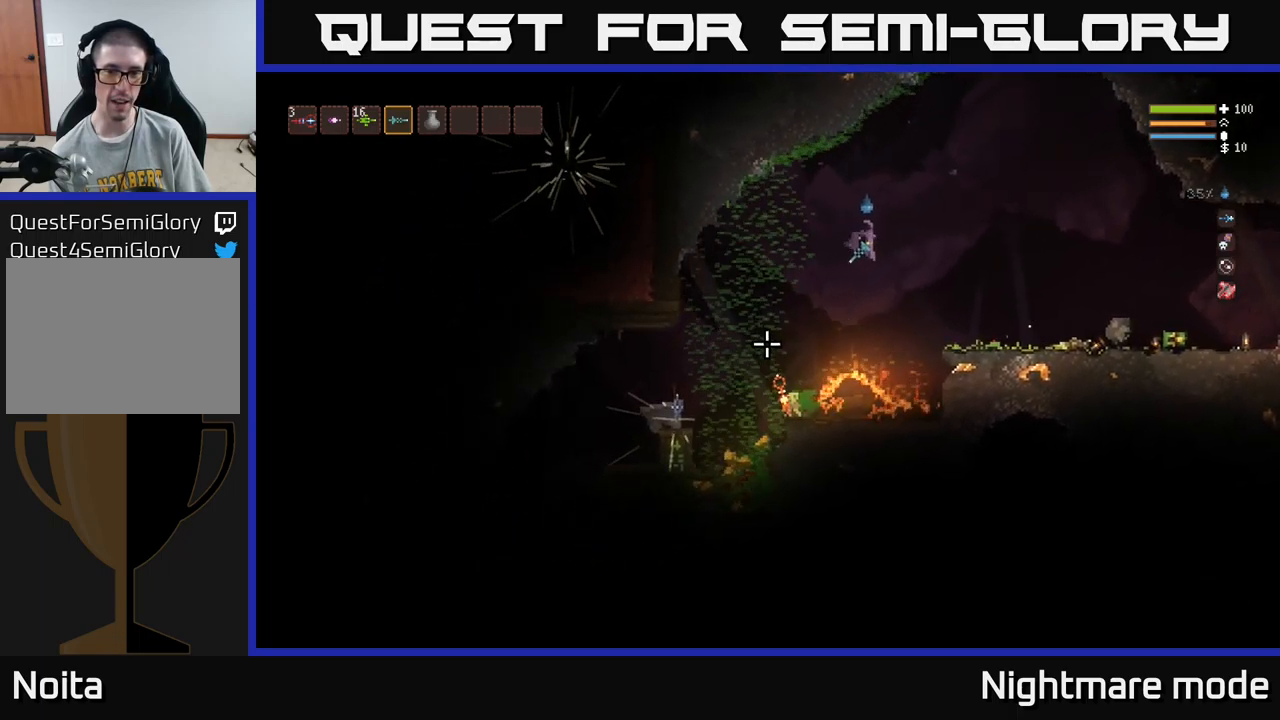
{"buttons": [], "left_stick": "right", "right_stick": "down-left", "events": [[234, "L2", "down"], [334, "L2", "up"]]}
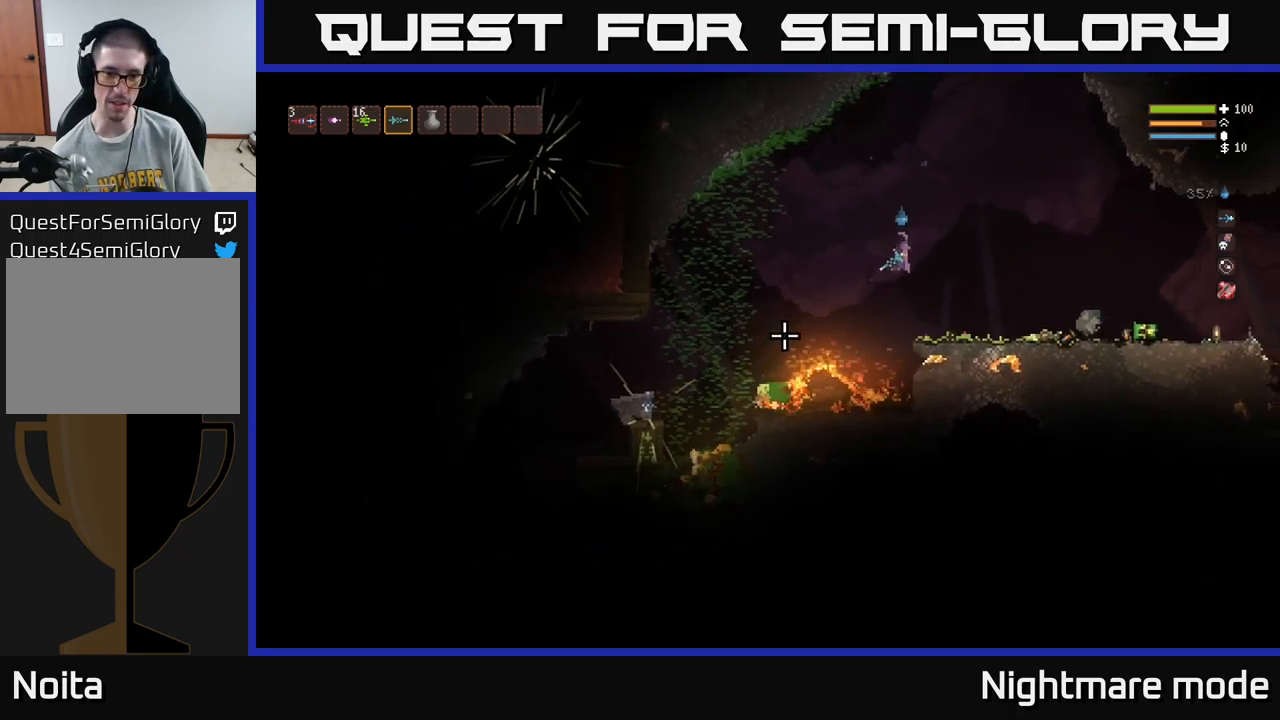
{"buttons": [], "left_stick": "left", "right_stick": "left", "events": [[284, "right_stick", "left"], [350, "left_stick", "center"], [500, "left_stick", "left"]]}
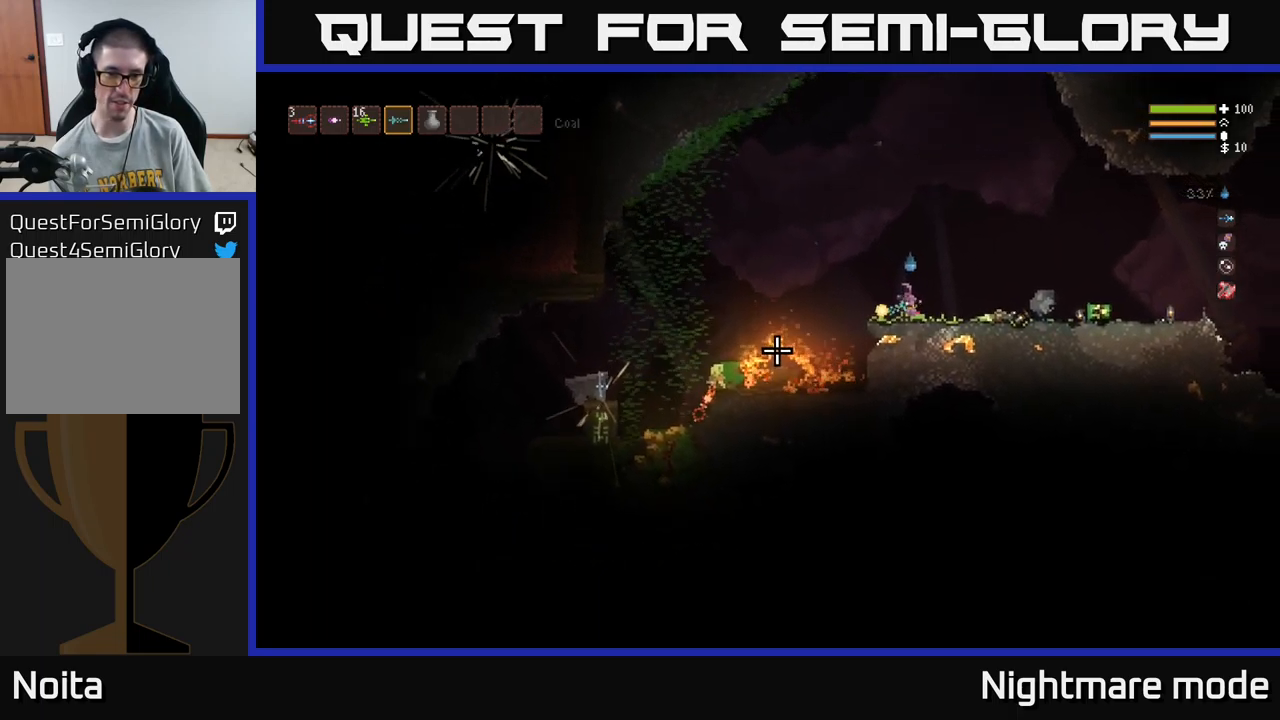
{"buttons": [], "left_stick": "left", "right_stick": "left", "events": [[167, "L2", "down"], [317, "L2", "up"]]}
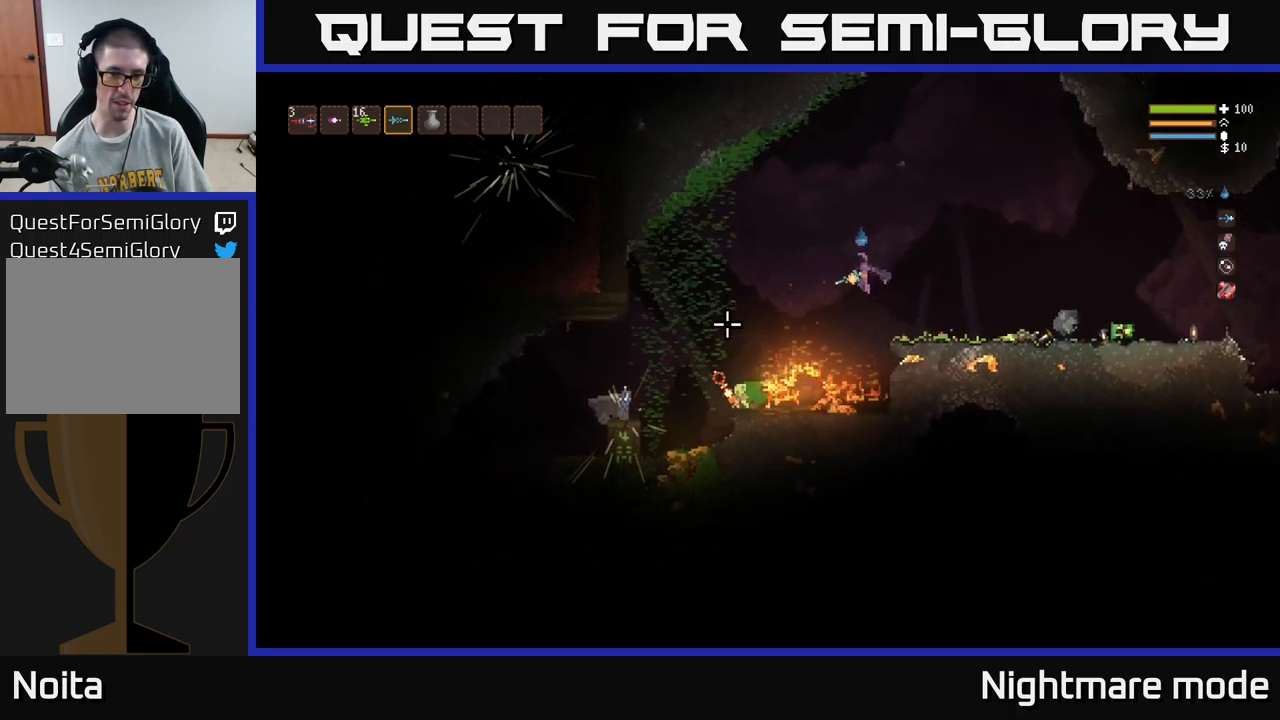
{"buttons": [], "left_stick": "left", "right_stick": "left", "events": [[250, "L2", "down"], [334, "L2", "up"]]}
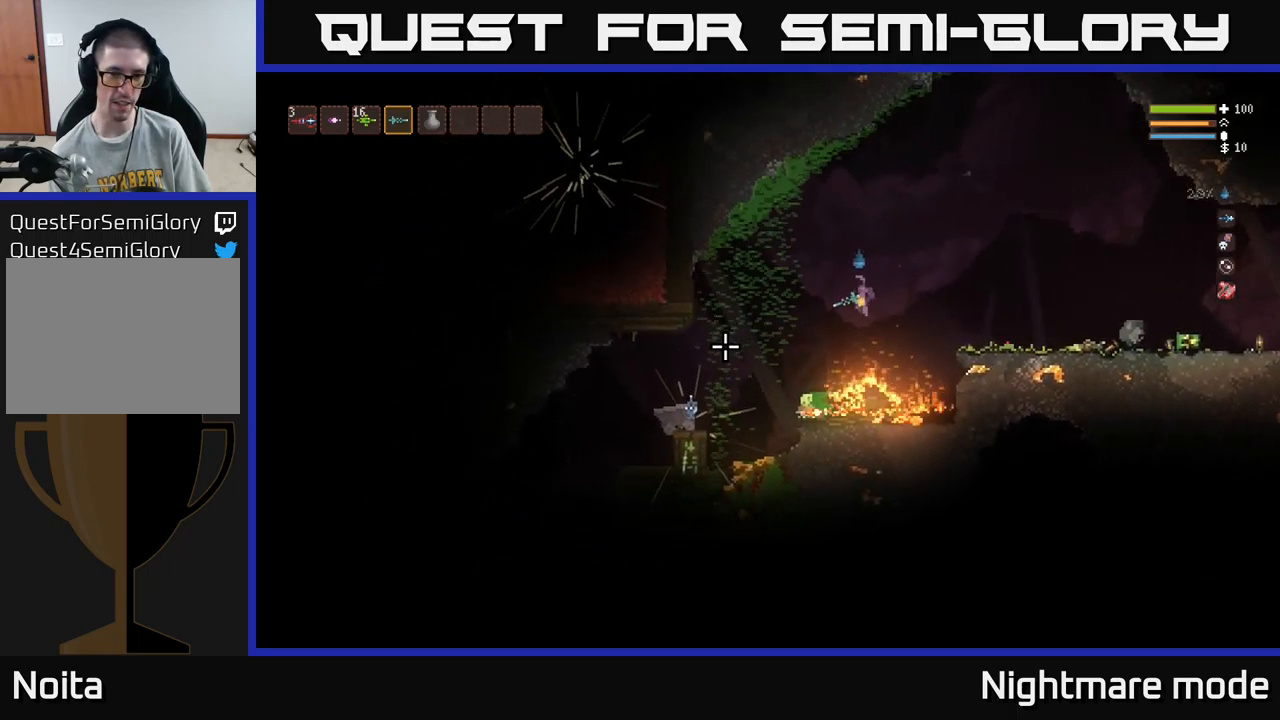
{"buttons": [], "left_stick": "left", "right_stick": "left", "events": [[200, "L2", "down"], [284, "L2", "up"]]}
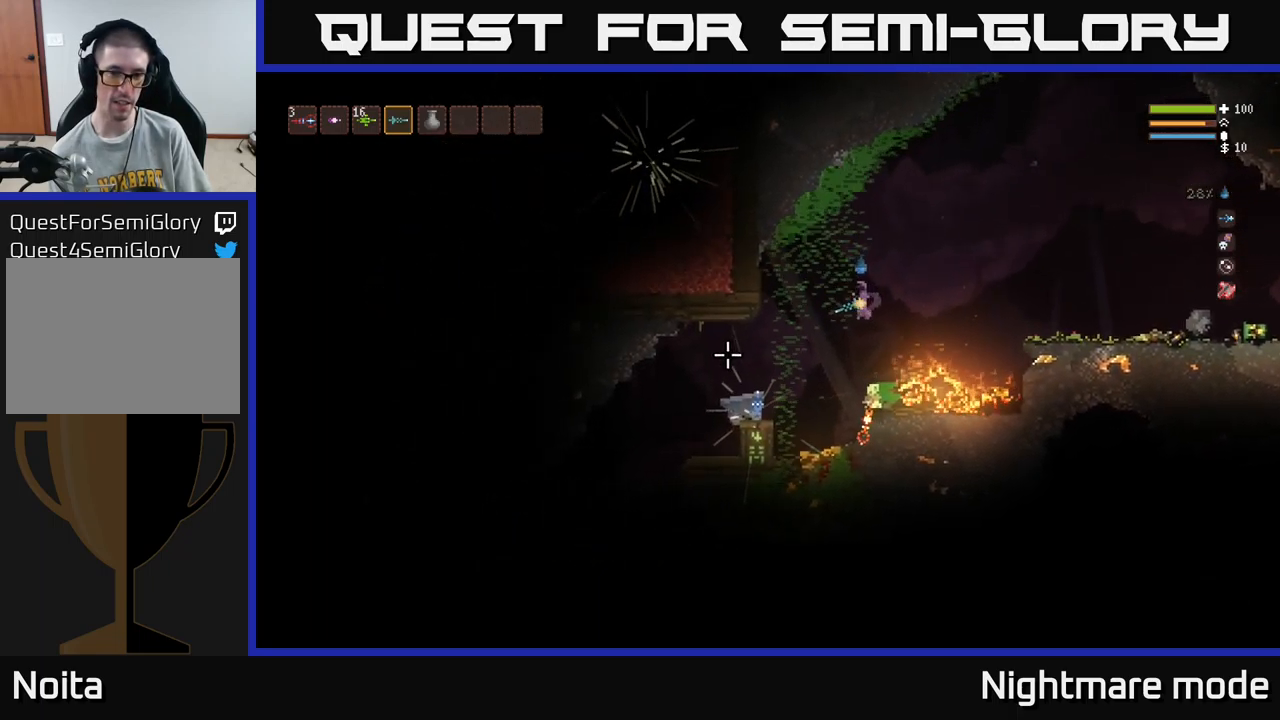
{"buttons": ["L2"], "left_stick": "left", "right_stick": "left", "events": [[250, "left_stick", "center"], [417, "L2", "down"], [434, "left_stick", "left"]]}
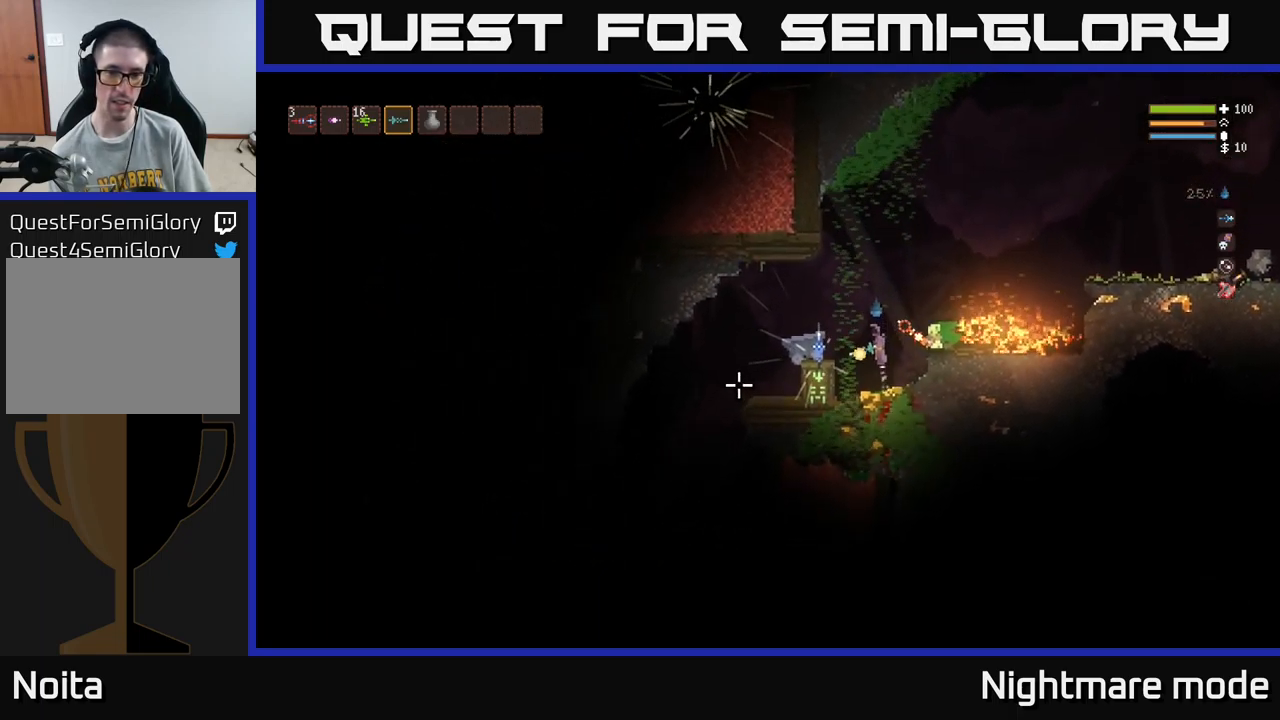
{"buttons": ["L2"], "left_stick": "center", "right_stick": "left", "events": [[50, "L2", "up"], [100, "left_stick", "center"], [317, "left_stick", "right"], [467, "left_stick", "center"], [484, "L2", "down"]]}
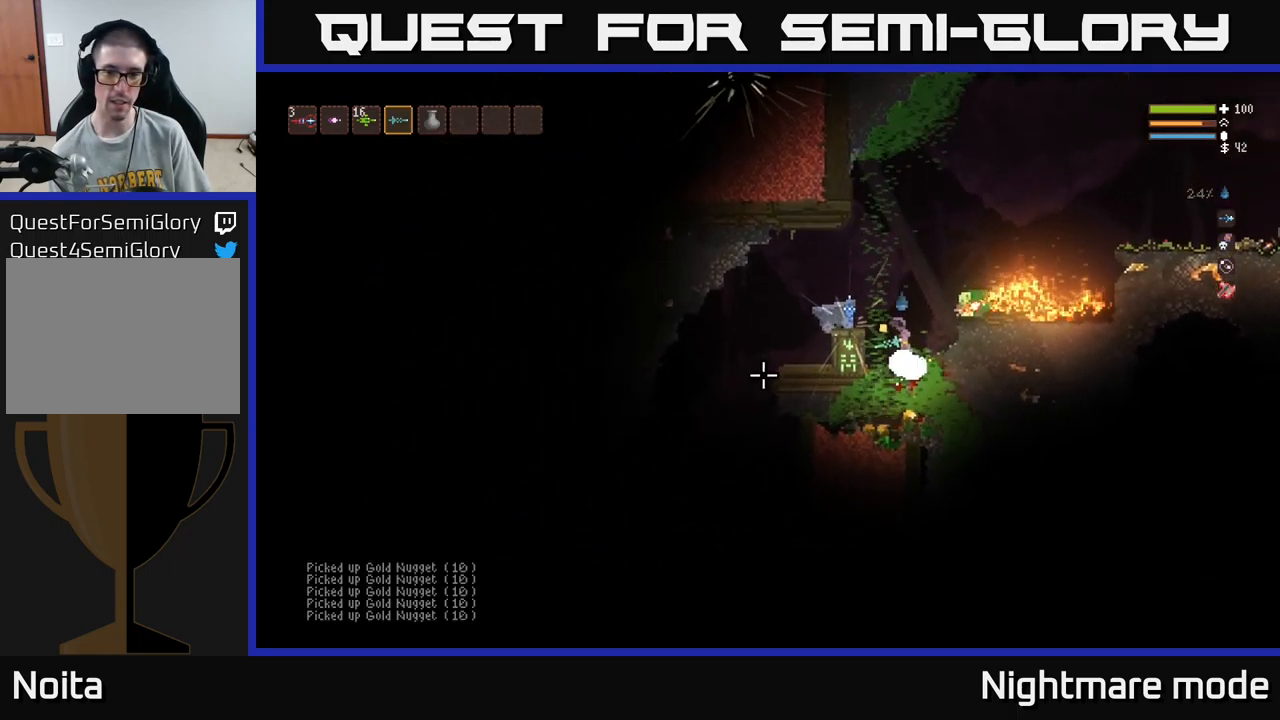
{"buttons": ["L2"], "left_stick": "left", "right_stick": "left", "events": [[50, "left_stick", "up-left"], [150, "L2", "up"], [217, "left_stick", "center"], [450, "L2", "down"], [483, "left_stick", "left"]]}
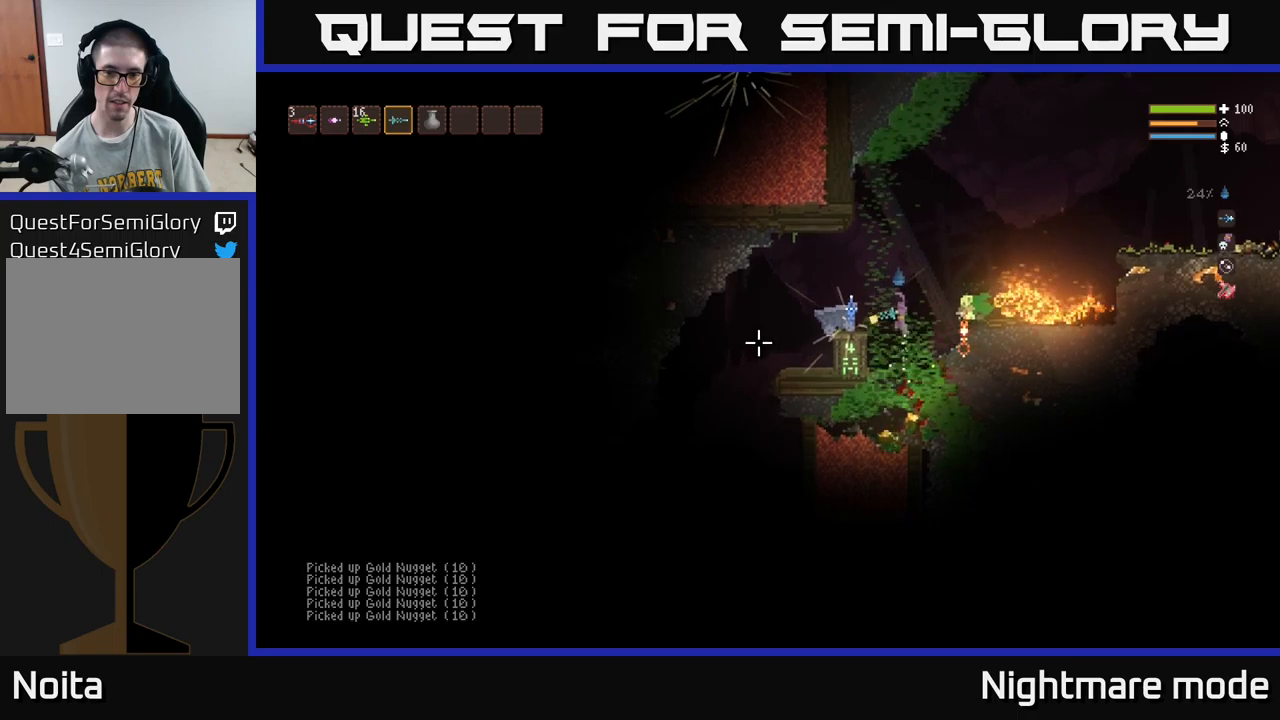
{"buttons": [], "left_stick": "right", "right_stick": "left", "events": [[116, "L2", "up"], [416, "left_stick", "center"], [500, "left_stick", "right"]]}
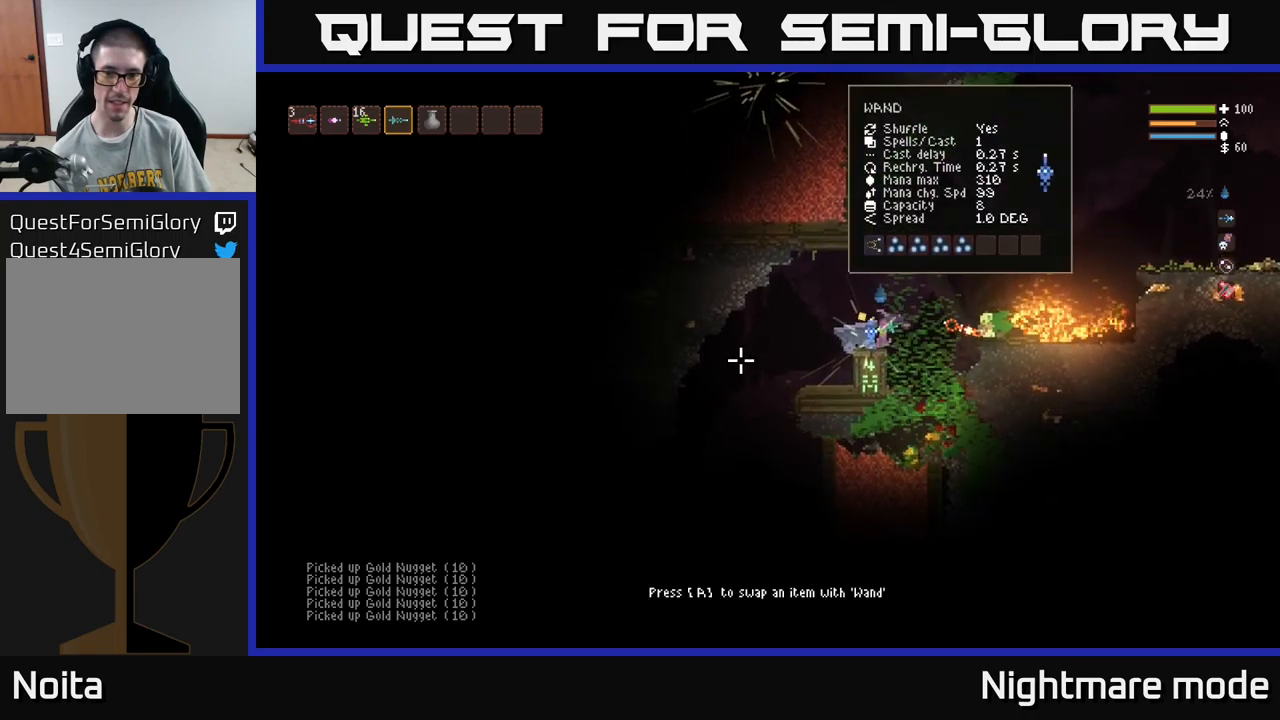
{"buttons": [], "left_stick": "center", "right_stick": "left", "events": [[166, "left_stick", "center"], [333, "L2", "down"], [466, "L2", "up"]]}
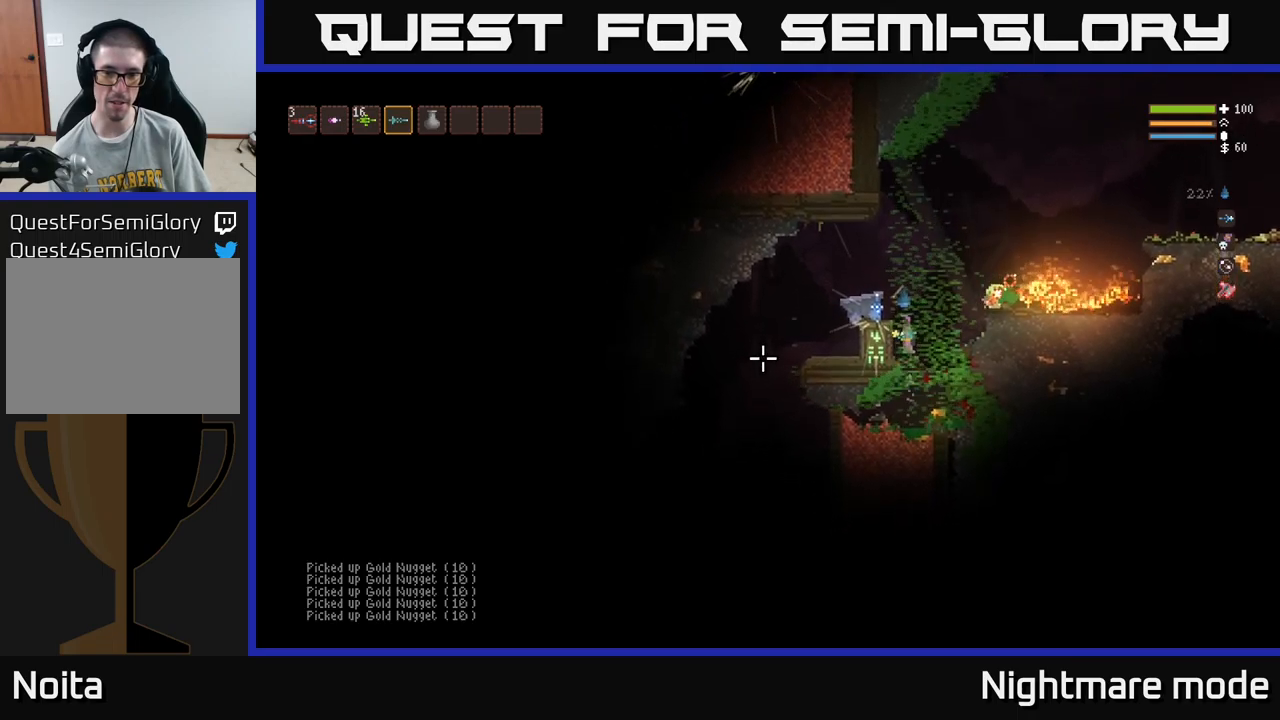
{"buttons": [], "left_stick": "center", "right_stick": "left", "events": [[50, "left_stick", "right"], [233, "left_stick", "center"], [366, "L2", "down"], [466, "L2", "up"]]}
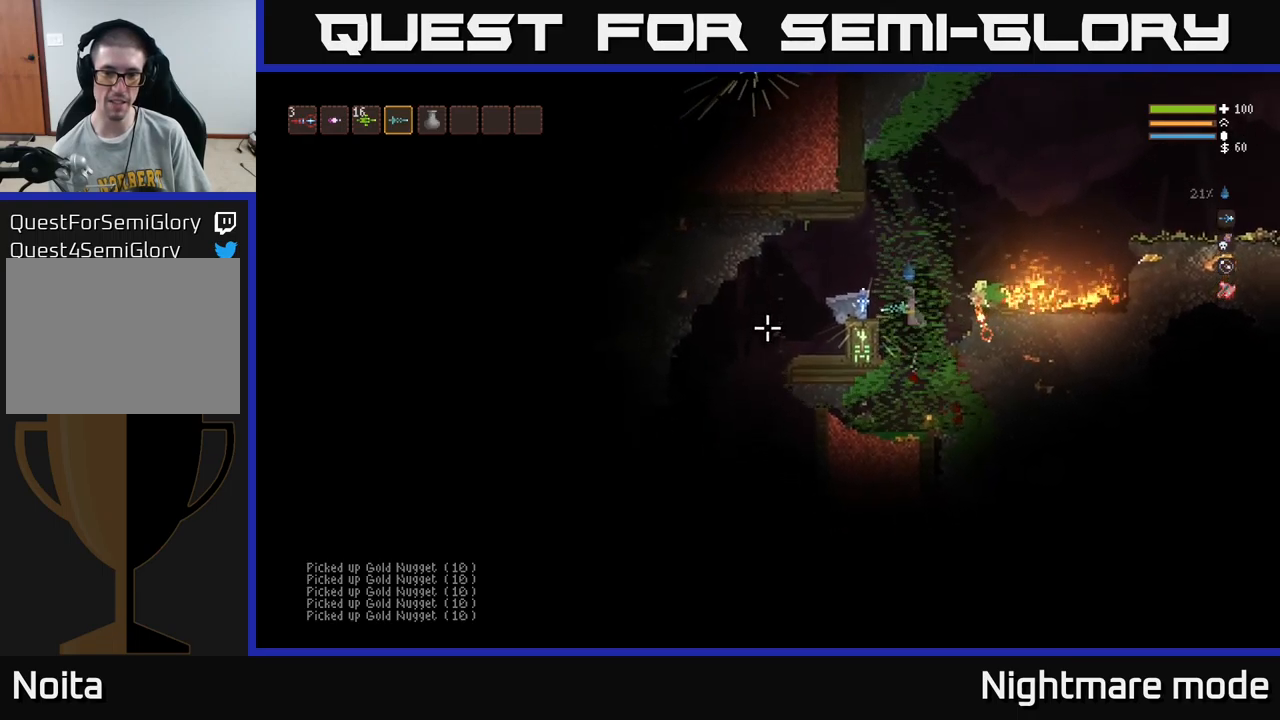
{"buttons": [], "left_stick": "center", "right_stick": "left", "events": []}
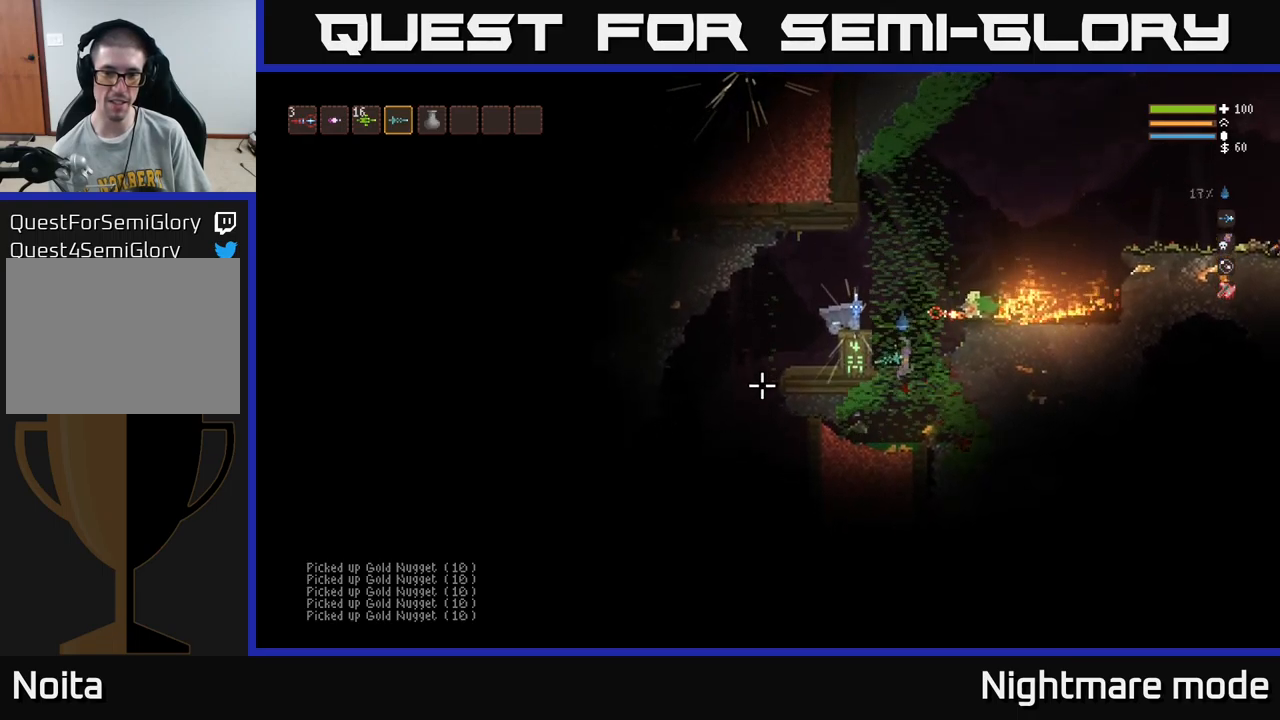
{"buttons": [], "left_stick": "right", "right_stick": "left", "events": [[283, "left_stick", "left"], [450, "left_stick", "center"], [500, "left_stick", "right"]]}
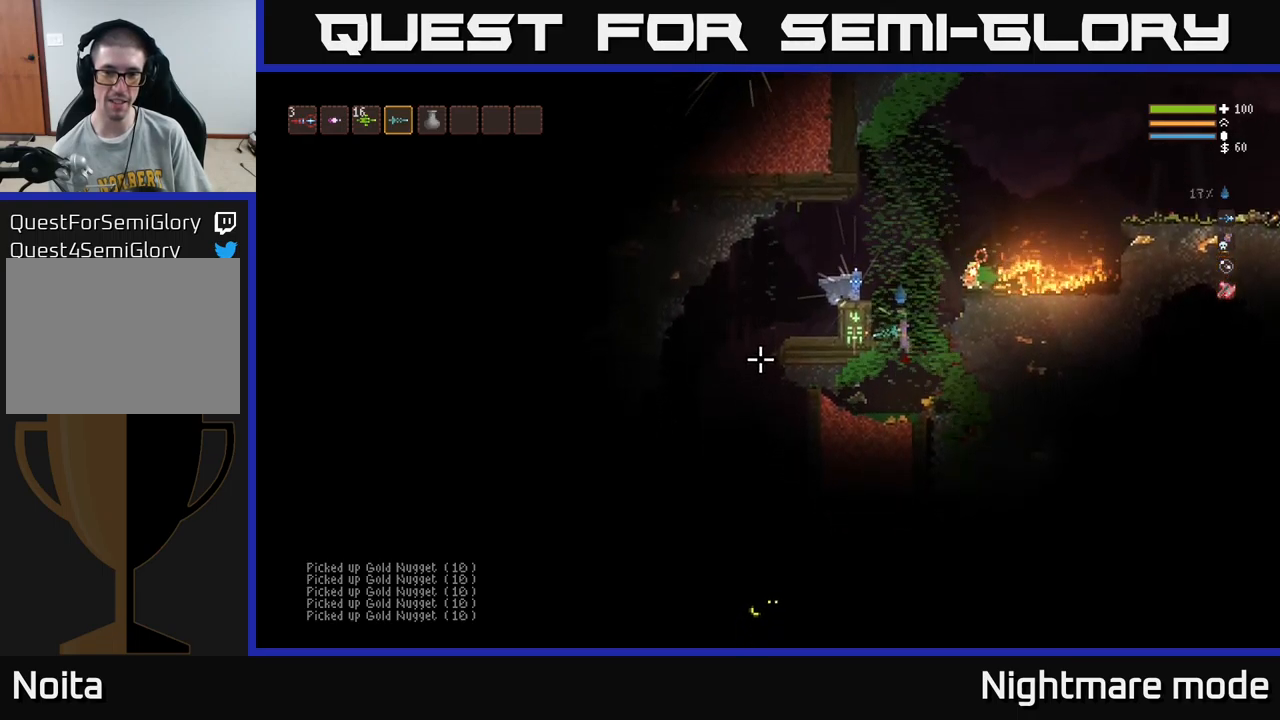
{"buttons": [], "left_stick": "center", "right_stick": "left", "events": [[133, "L2", "down"], [133, "left_stick", "center"], [233, "L2", "up"]]}